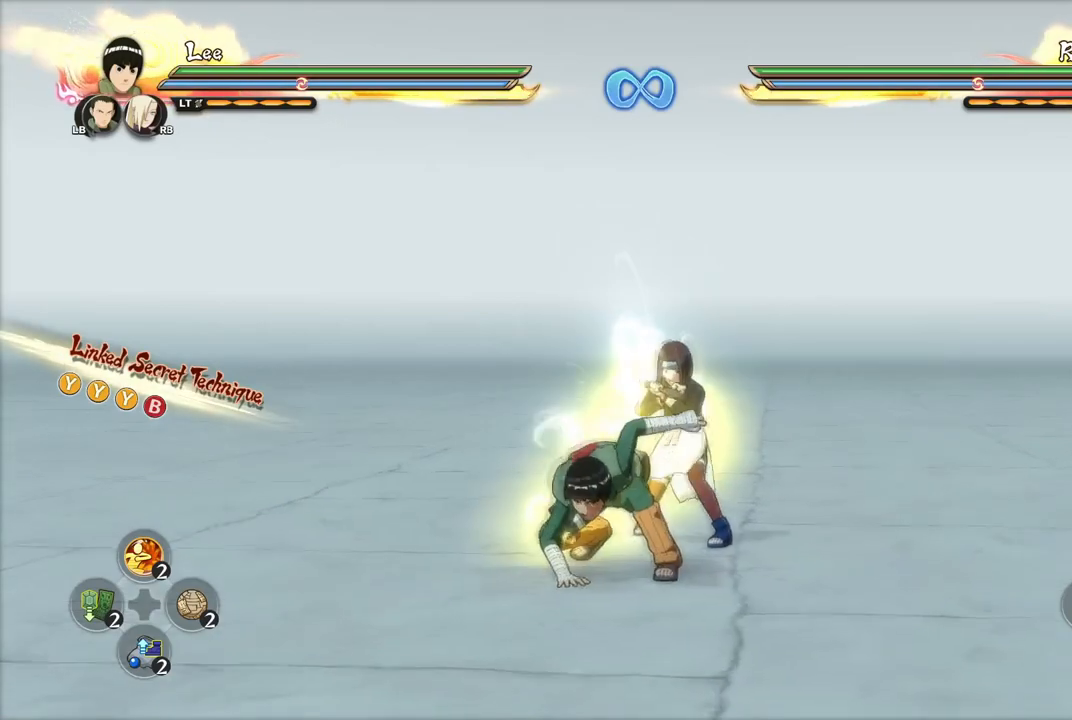
Gameplay with a controller (PlayStation layout); each line is a JSON object with the inputs held at the frame after it. "events" lists button and stick changes between this image and that frame as [ms after this image, input, new state], when the widget could be followed in between.
{"buttons": [], "left_stick": "up", "right_stick": "center", "events": [[301, "left_stick", "up-left"], [484, "left_stick", "up"]]}
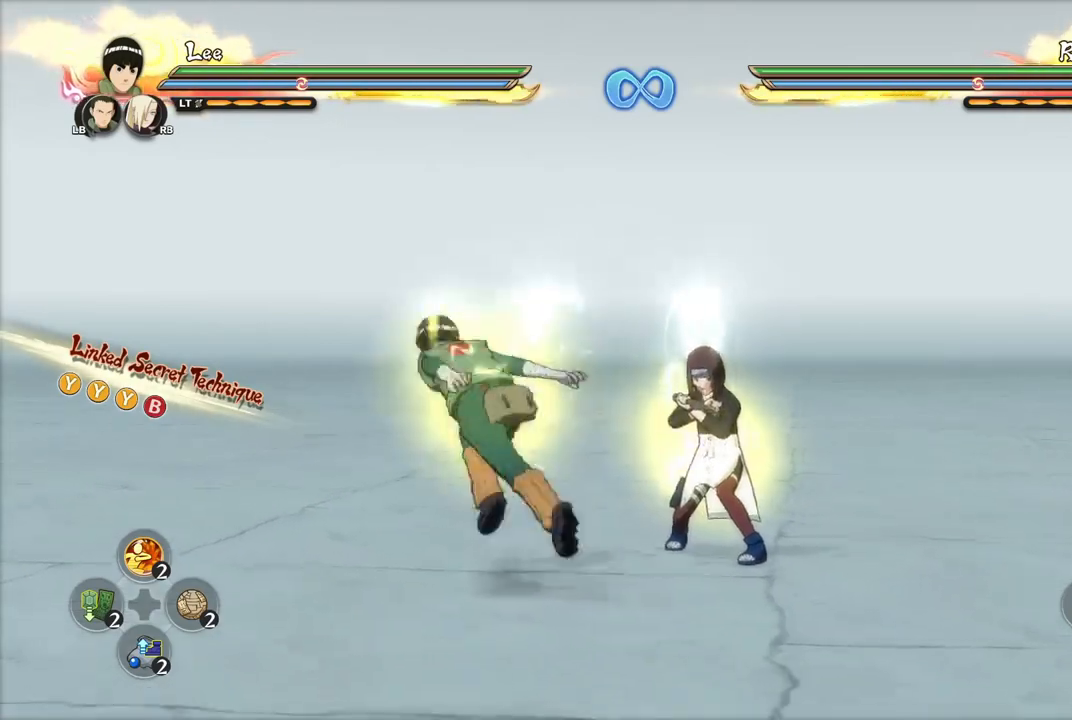
{"buttons": [], "left_stick": "center", "right_stick": "center", "events": [[17, "left_stick", "up-right"], [100, "left_stick", "up-left"], [283, "left_stick", "up-right"], [384, "left_stick", "center"]]}
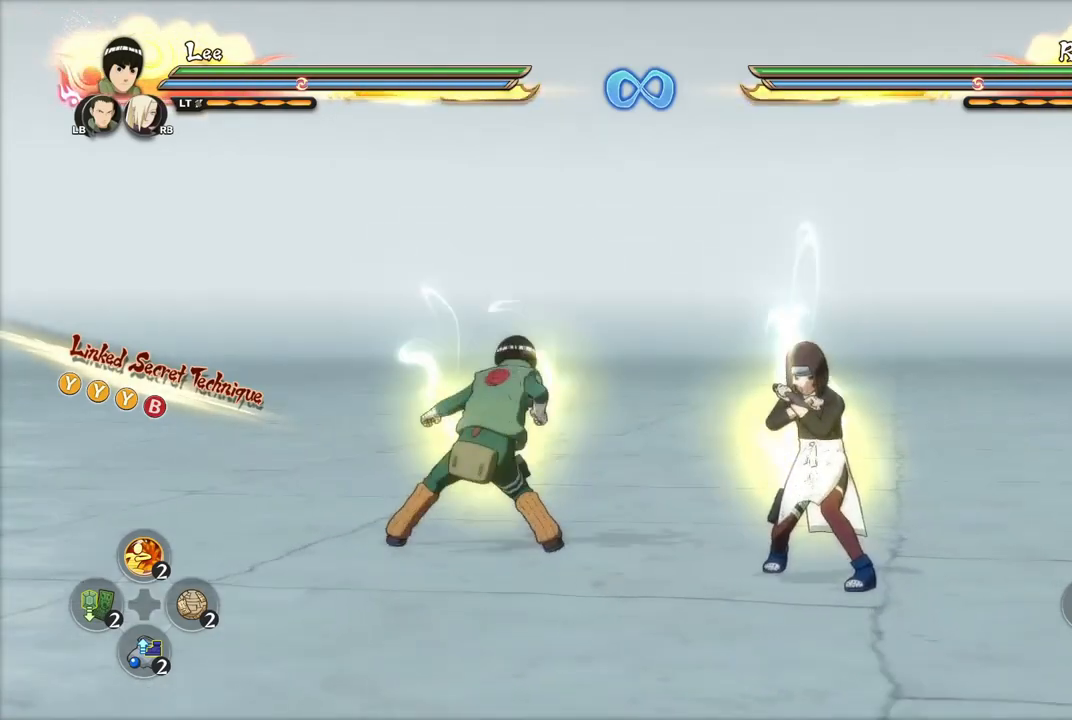
{"buttons": [], "left_stick": "up-right", "right_stick": "center", "events": [[401, "left_stick", "up-right"]]}
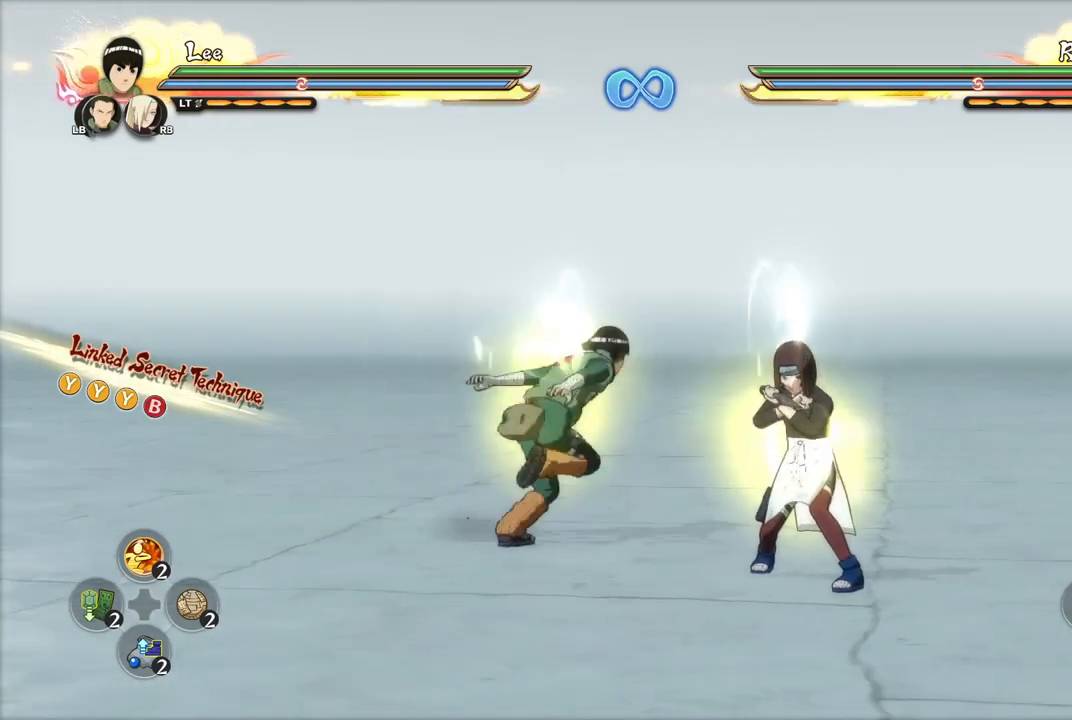
{"buttons": [], "left_stick": "down-right", "right_stick": "center", "events": [[33, "left_stick", "up"], [150, "left_stick", "up-right"], [250, "left_stick", "up"], [367, "left_stick", "down-right"]]}
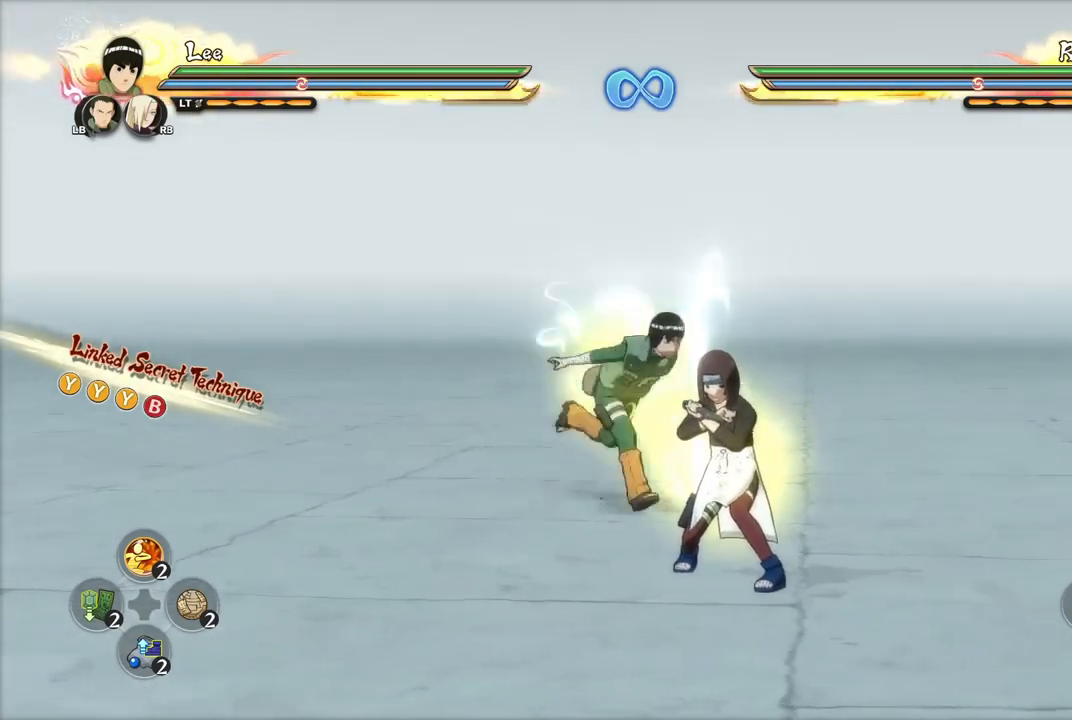
{"buttons": [], "left_stick": "down", "right_stick": "center", "events": [[17, "left_stick", "center"], [484, "left_stick", "down"]]}
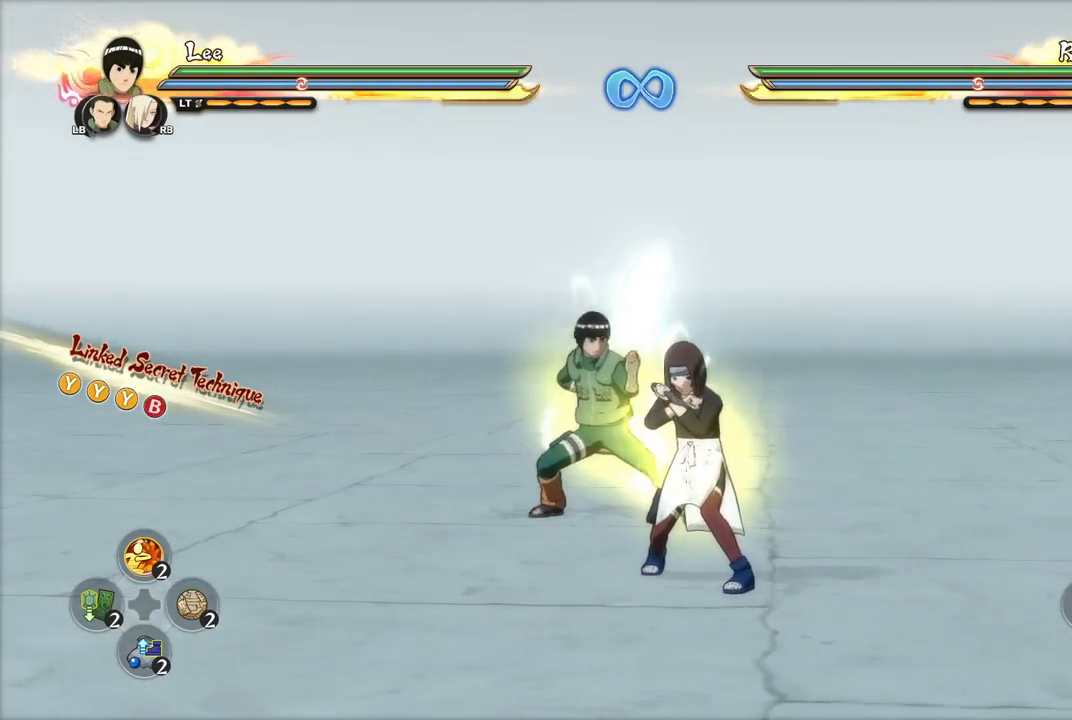
{"buttons": [], "left_stick": "center", "right_stick": "center", "events": [[83, "left_stick", "center"]]}
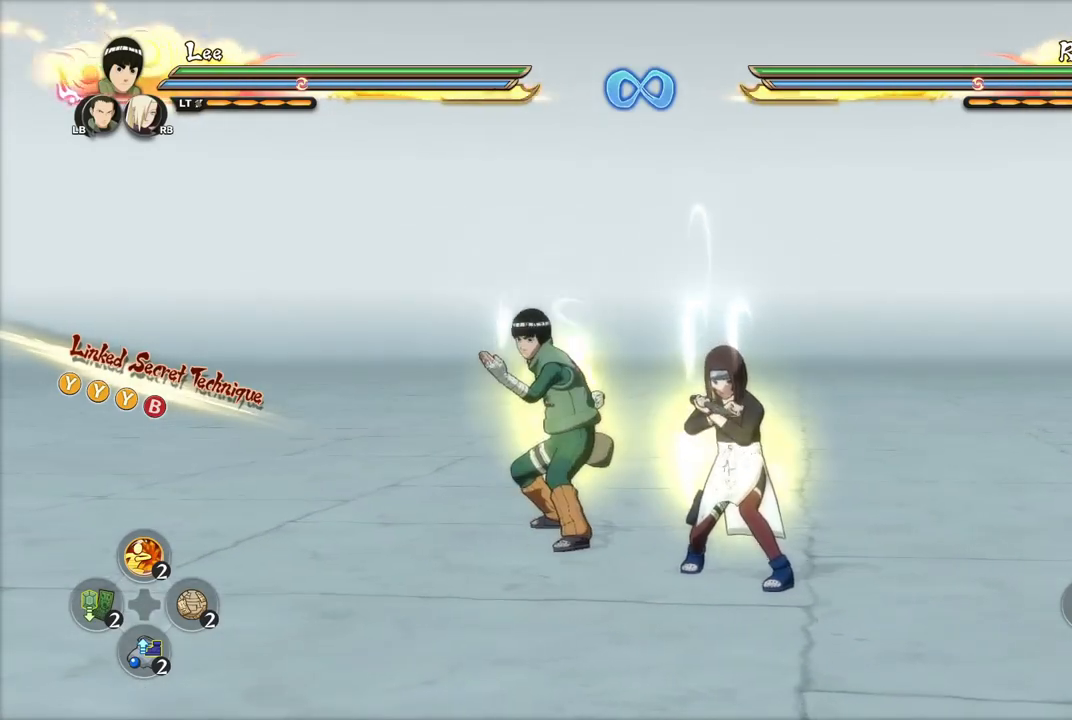
{"buttons": [], "left_stick": "center", "right_stick": "center", "events": []}
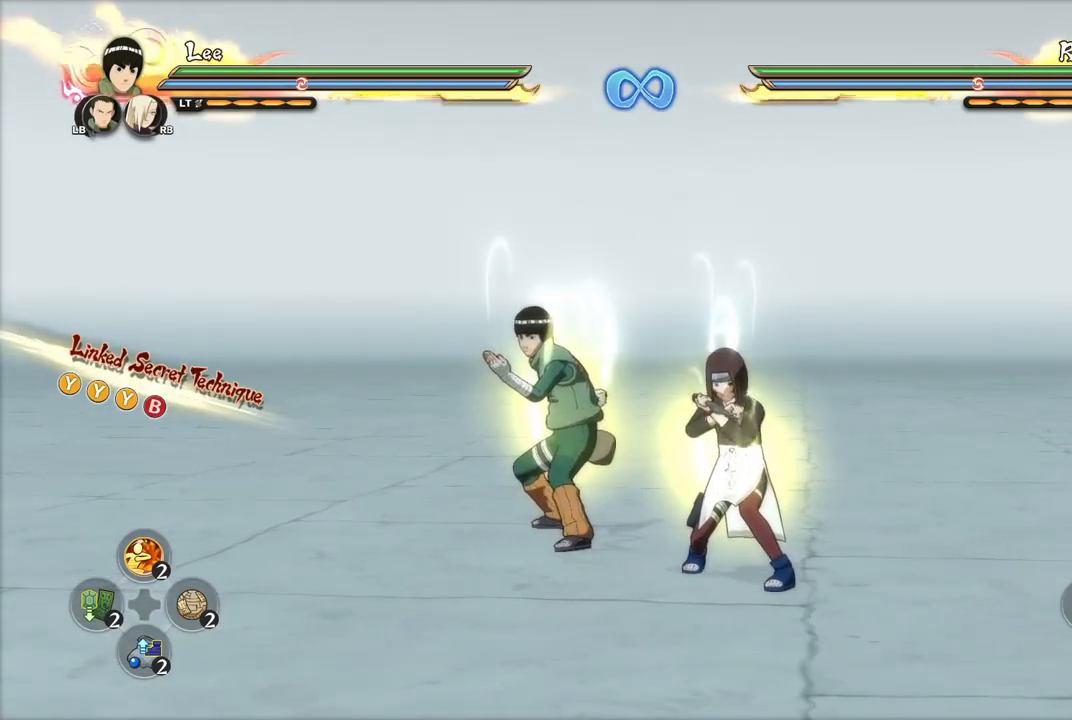
{"buttons": [], "left_stick": "center", "right_stick": "center", "events": []}
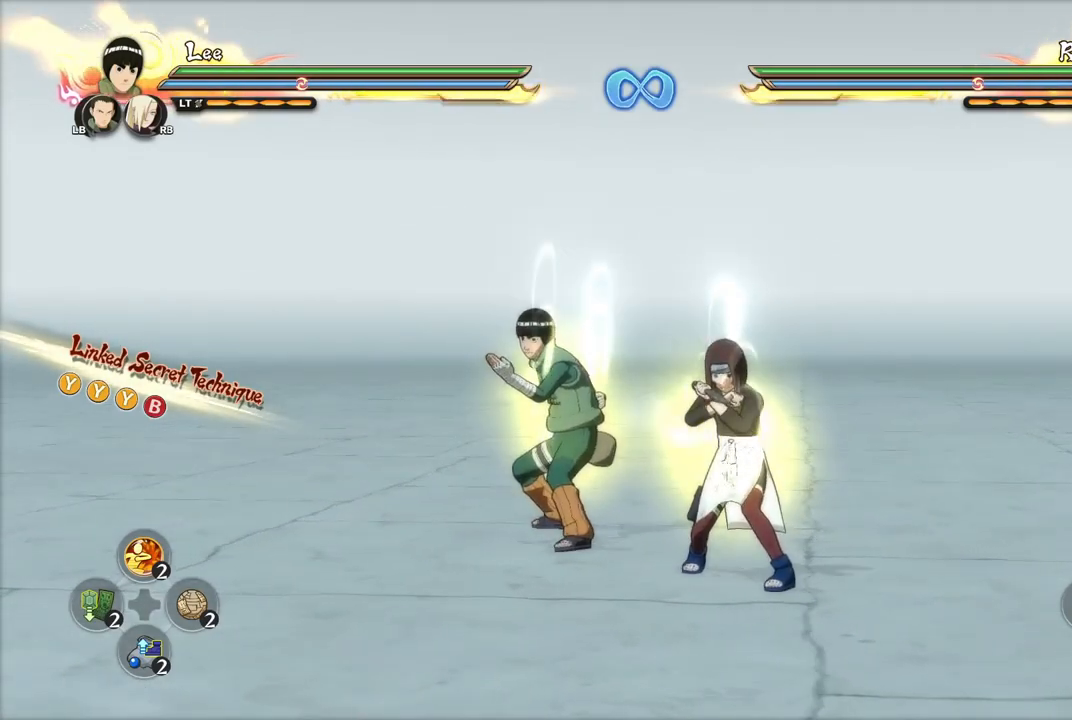
{"buttons": [], "left_stick": "center", "right_stick": "center", "events": []}
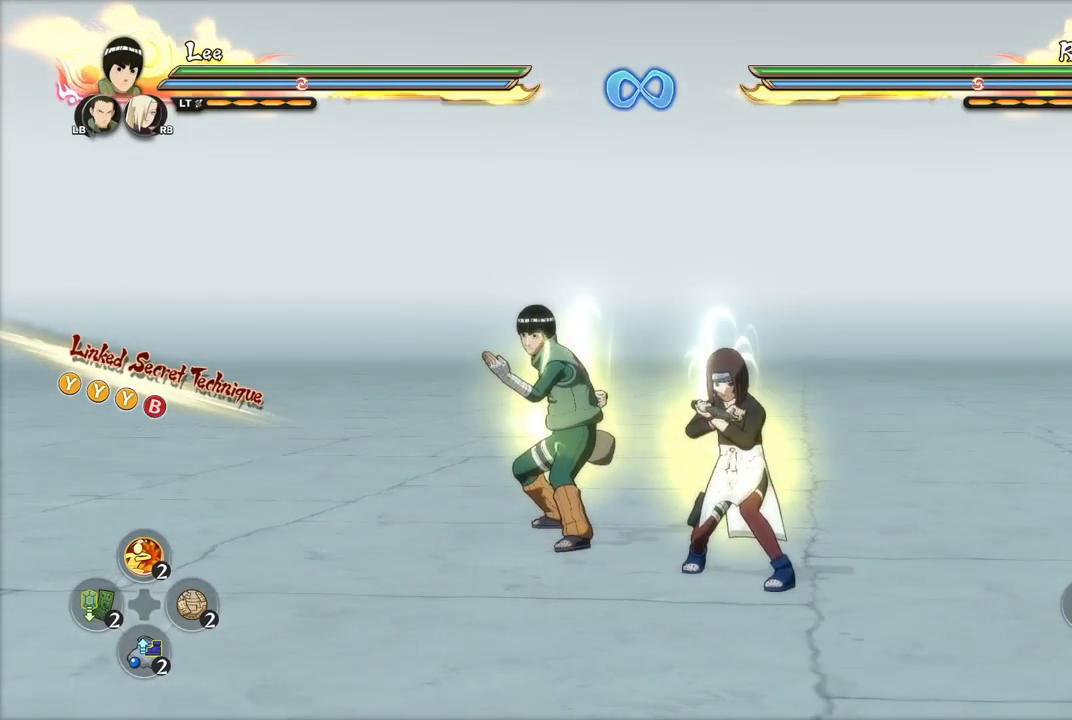
{"buttons": [], "left_stick": "center", "right_stick": "center", "events": []}
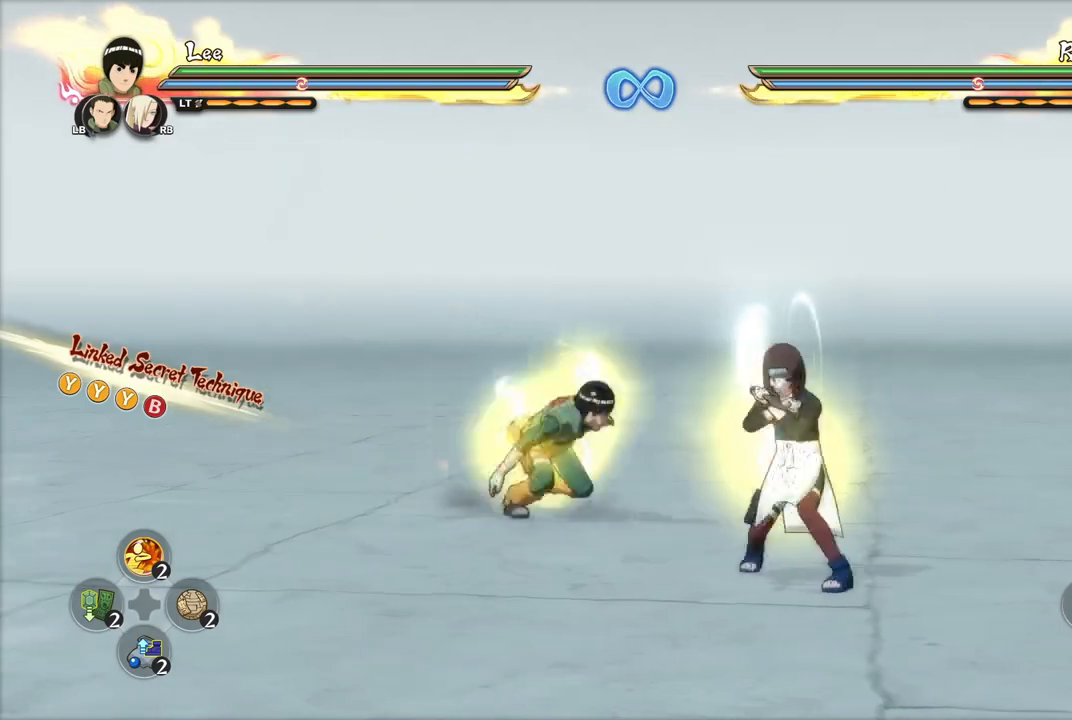
{"buttons": [], "left_stick": "center", "right_stick": "center", "events": []}
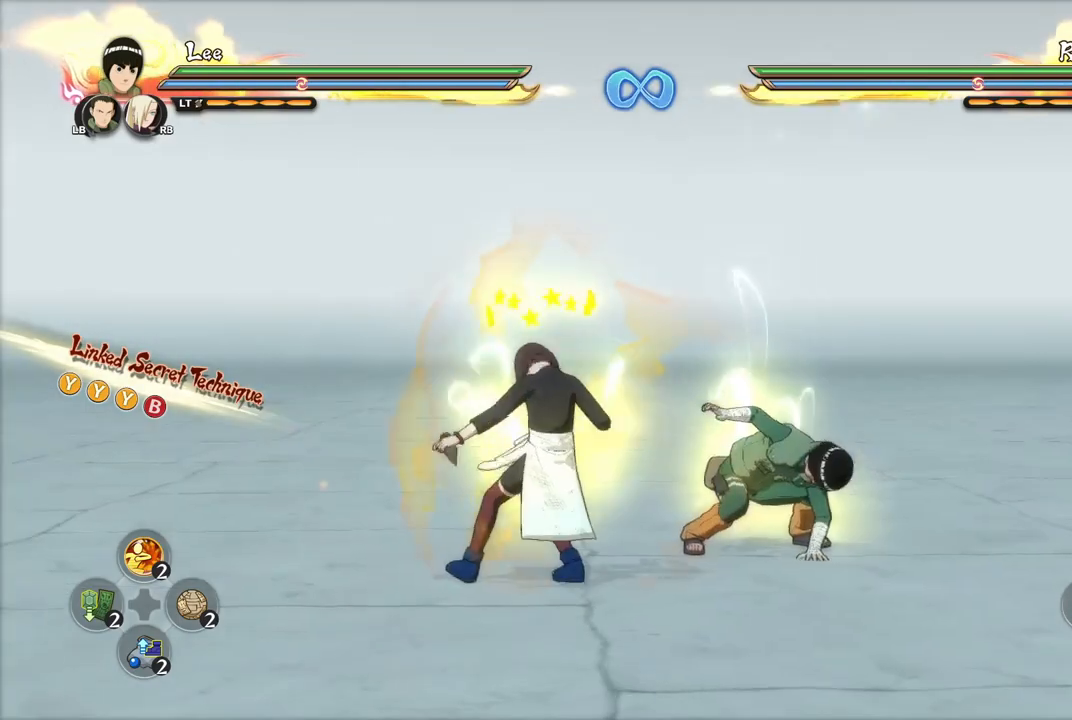
{"buttons": [], "left_stick": "left", "right_stick": "center", "events": [[134, "left_stick", "left"]]}
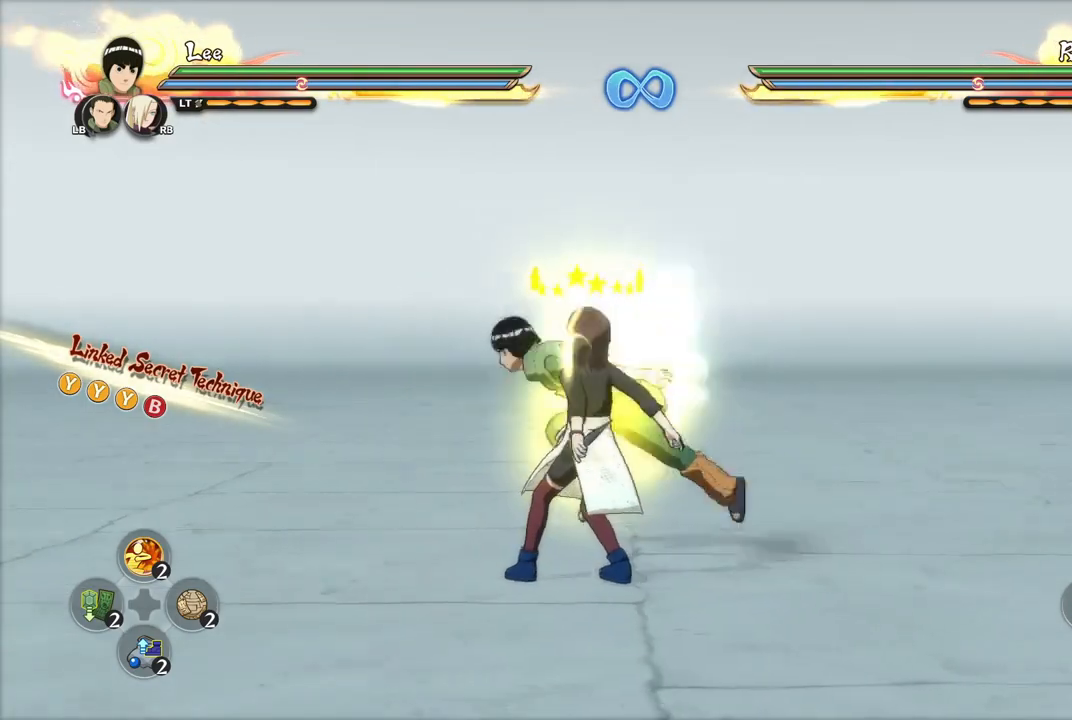
{"buttons": [], "left_stick": "center", "right_stick": "center", "events": [[83, "left_stick", "center"], [133, "left_stick", "down"], [217, "left_stick", "center"], [233, "CIRCLE", "down"], [333, "CIRCLE", "up"], [367, "CIRCLE", "down"], [467, "CIRCLE", "up"]]}
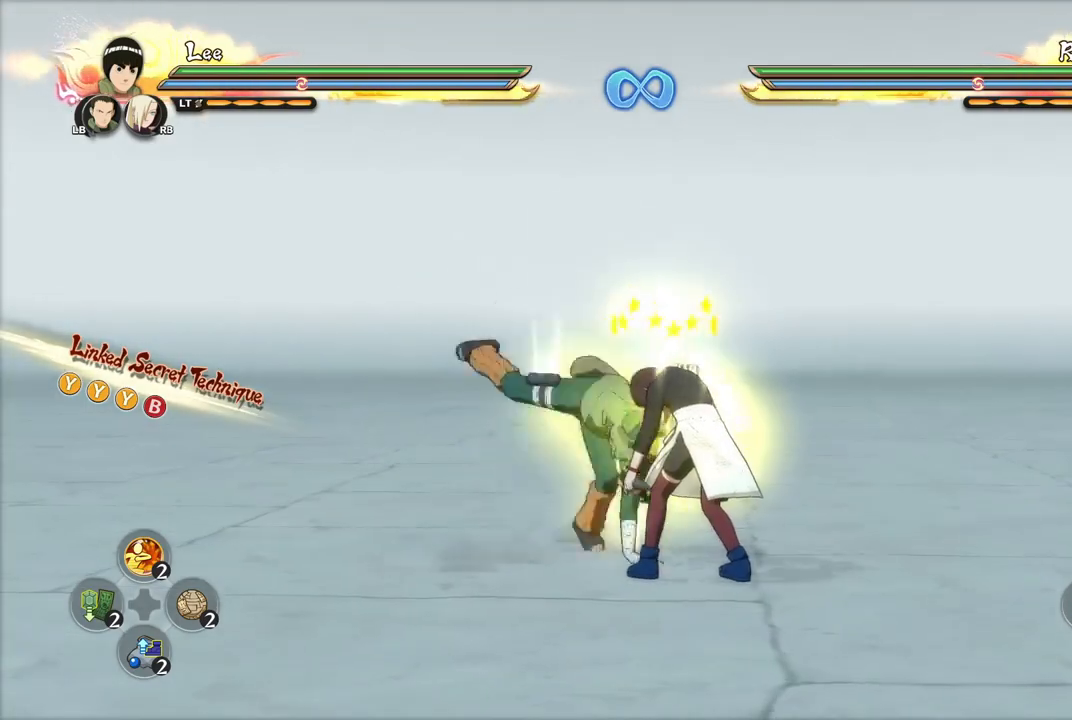
{"buttons": [], "left_stick": "down-right", "right_stick": "center", "events": [[17, "CIRCLE", "down"], [67, "CIRCLE", "up"], [117, "CIRCLE", "down"], [117, "left_stick", "down-right"], [184, "CIRCLE", "up"], [234, "CIRCLE", "down"], [317, "CIRCLE", "up"], [384, "CIRCLE", "down"], [467, "CIRCLE", "up"]]}
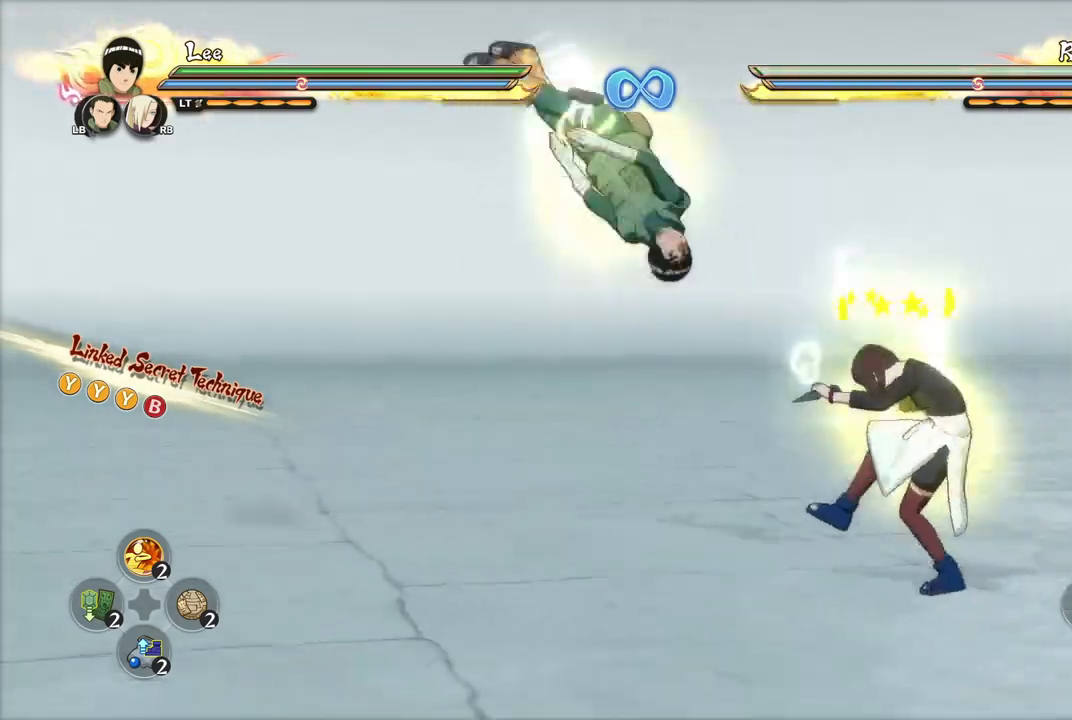
{"buttons": ["CIRCLE"], "left_stick": "down-right", "right_stick": "center", "events": [[16, "CIRCLE", "down"], [100, "CIRCLE", "up"], [167, "CIRCLE", "down"], [250, "CIRCLE", "up"], [300, "CIRCLE", "down"], [400, "CIRCLE", "up"], [467, "CIRCLE", "down"]]}
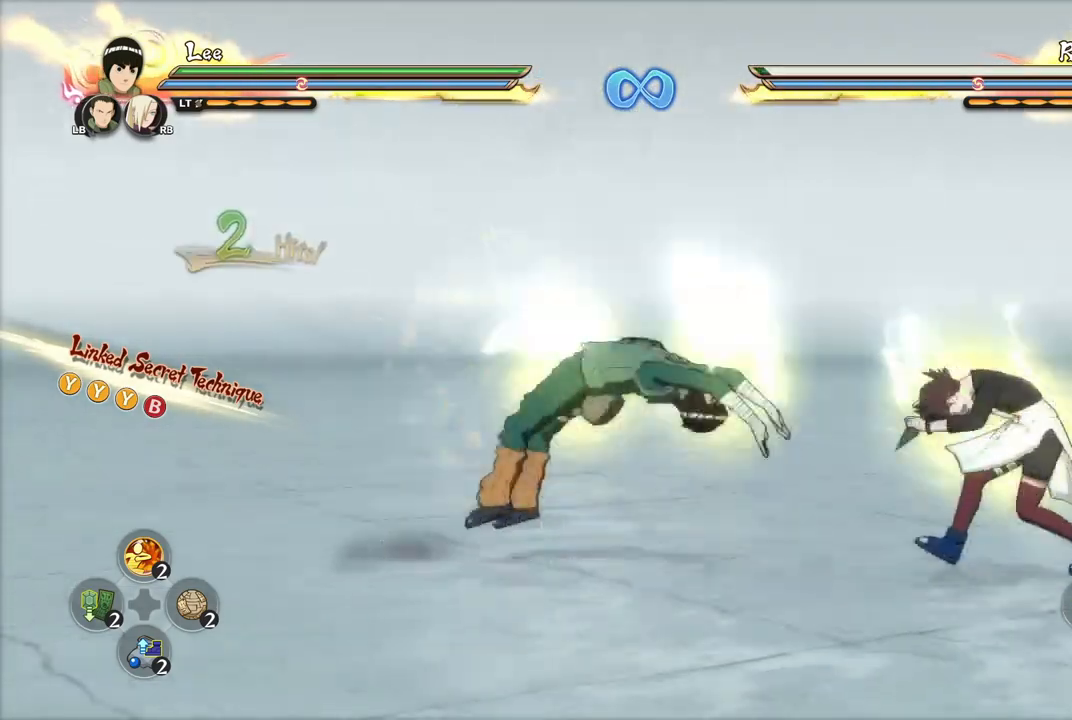
{"buttons": [], "left_stick": "down-right", "right_stick": "center", "events": [[67, "CIRCLE", "up"], [100, "CIRCLE", "down"], [200, "CIRCLE", "up"], [250, "CIRCLE", "down"], [334, "CIRCLE", "up"], [401, "CIRCLE", "down"], [501, "CIRCLE", "up"]]}
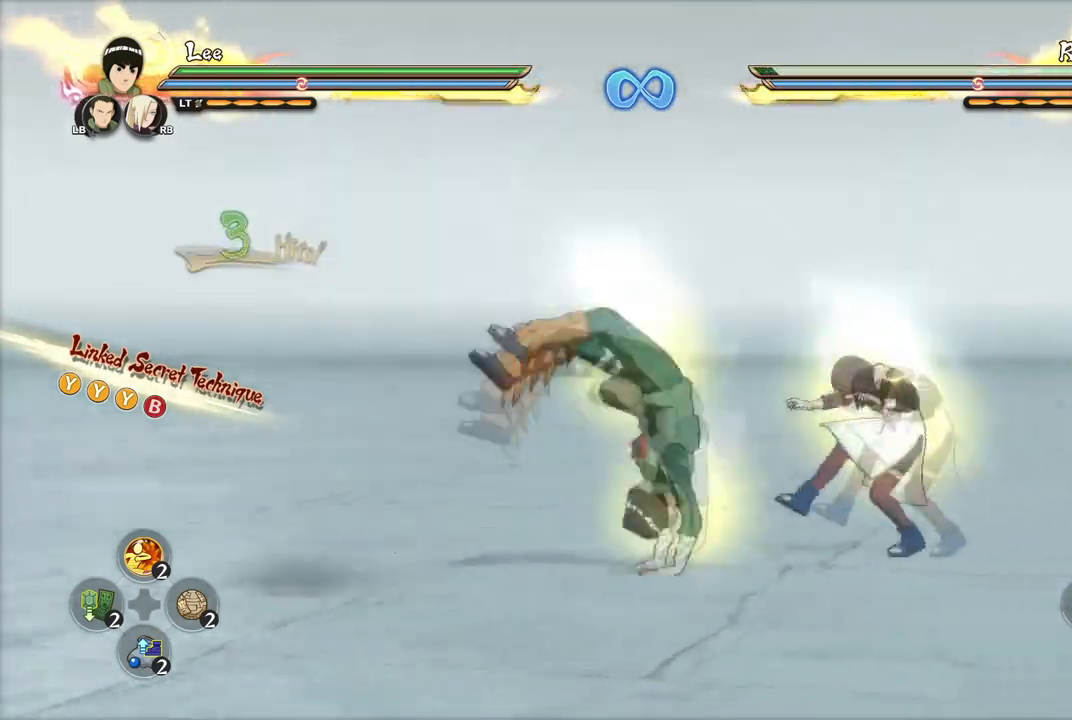
{"buttons": ["CIRCLE"], "left_stick": "down-right", "right_stick": "center", "events": [[50, "CIRCLE", "down"], [150, "CIRCLE", "up"], [200, "CIRCLE", "down"], [283, "CIRCLE", "up"], [333, "CIRCLE", "down"], [400, "CIRCLE", "up"], [450, "CIRCLE", "down"]]}
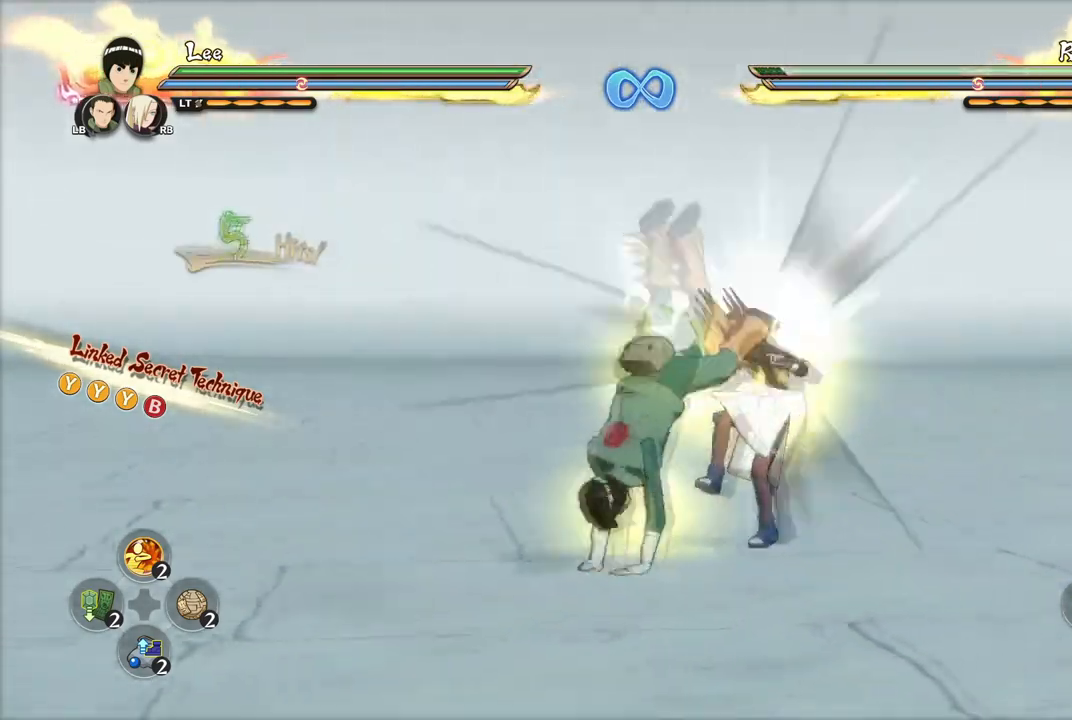
{"buttons": [], "left_stick": "center", "right_stick": "center", "events": [[34, "CIRCLE", "up"], [50, "left_stick", "center"], [284, "right_stick", "left"], [367, "right_stick", "center"]]}